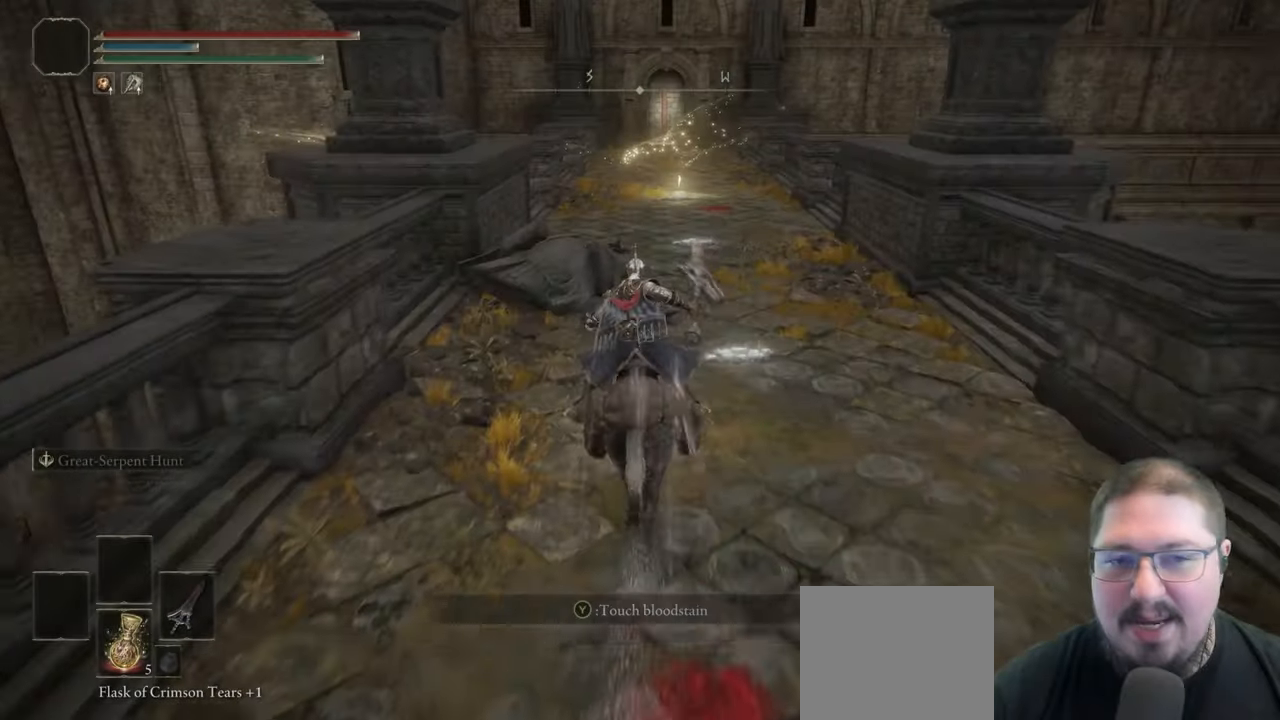
Gameplay with a controller (Xbox layout); each line is a JSON object with the inputs held at the frame after it (dt_ms = milliseconds from this image to that frame). "events" lists button and stick changes between this image and that frame as [ms after this image, input, new state], when the widget could be followed in between. Not read: R1.
{"dt_ms": 500, "buttons": [], "left_stick": "up", "right_stick": "center", "events": [[183, "right_stick", "down"], [367, "right_stick", "center"]]}
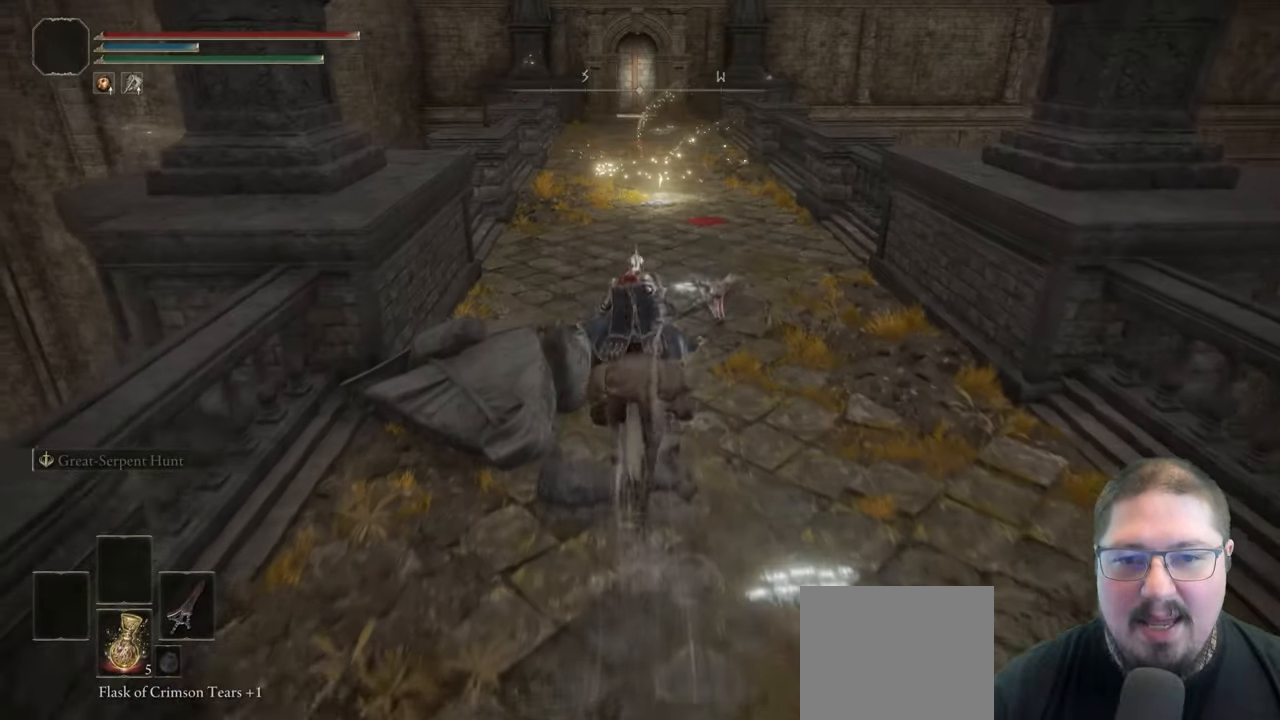
{"dt_ms": 1000, "buttons": [], "left_stick": "up", "right_stick": "down-right", "events": [[333, "right_stick", "down-left"], [433, "L3", "down"], [600, "L3", "up"], [700, "right_stick", "down"], [967, "right_stick", "down-right"]]}
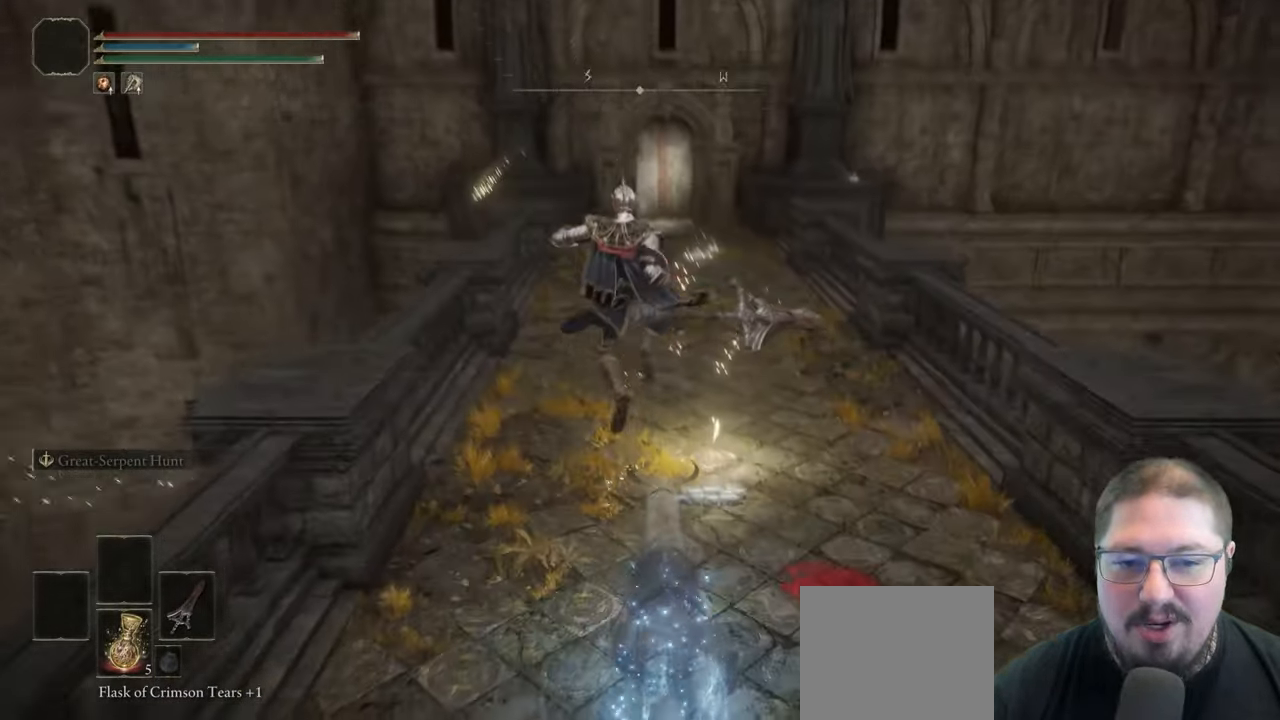
{"dt_ms": 500, "buttons": [], "left_stick": "up", "right_stick": "center", "events": [[233, "right_stick", "center"]]}
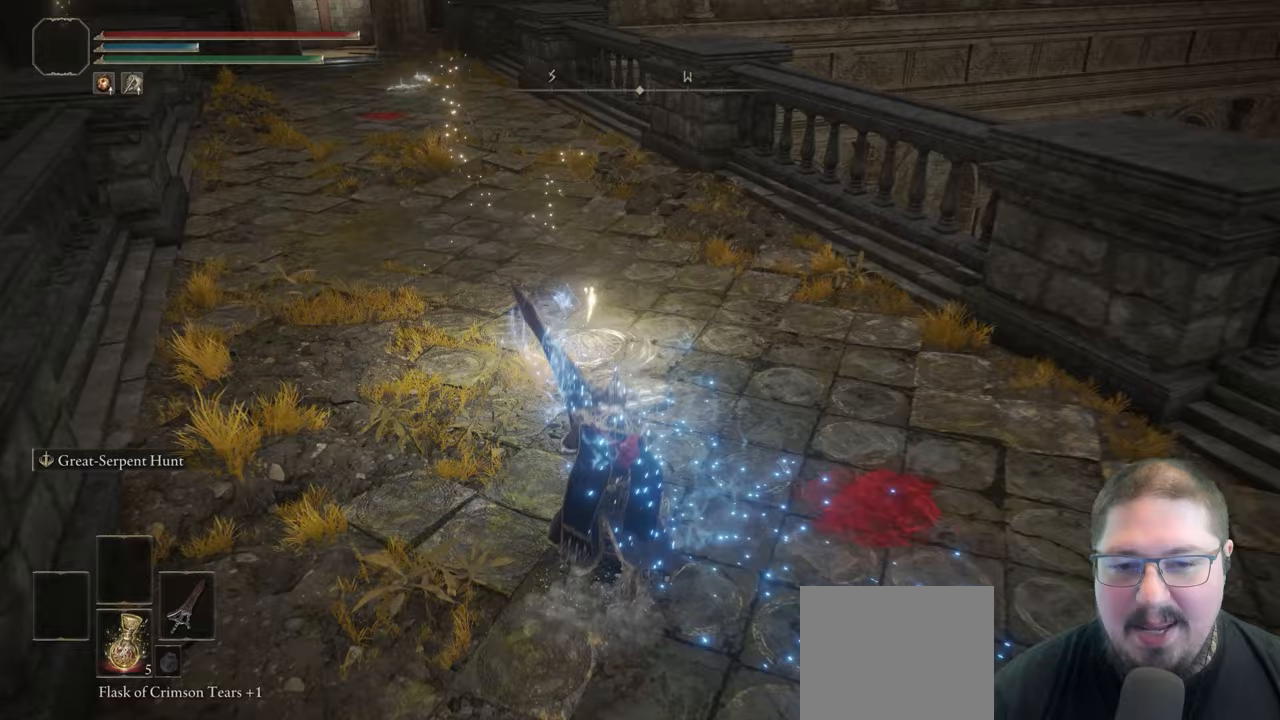
{"dt_ms": 500, "buttons": [], "left_stick": "up-left", "right_stick": "center", "events": [[433, "left_stick", "up-left"]]}
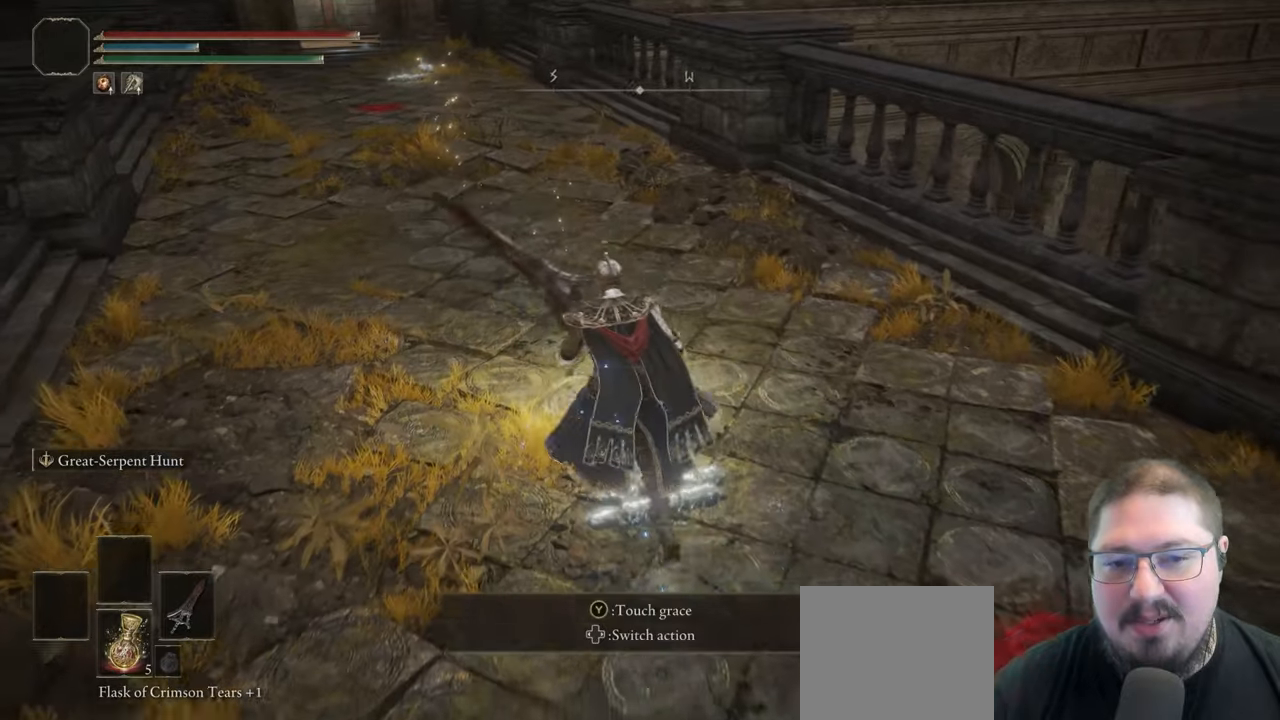
{"dt_ms": 500, "buttons": [], "left_stick": "center", "right_stick": "center", "events": [[100, "left_stick", "up"], [283, "Y", "down"], [283, "left_stick", "center"], [400, "Y", "up"]]}
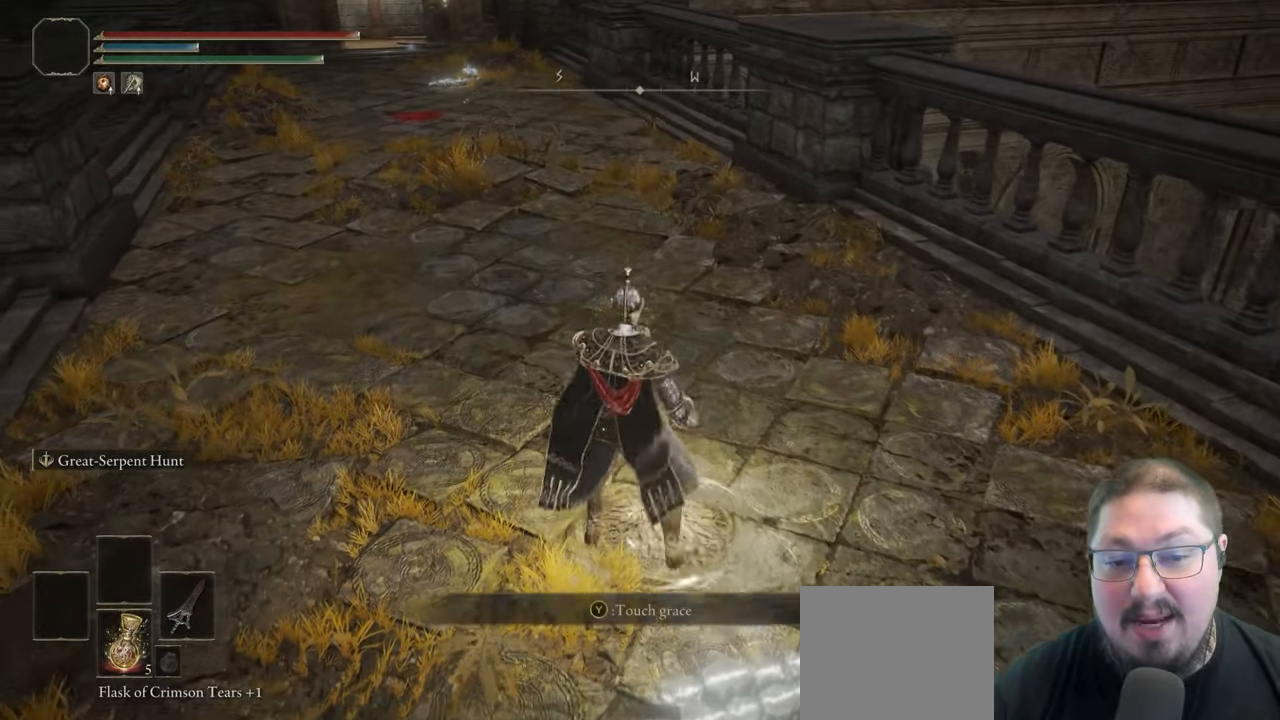
{"dt_ms": 500, "buttons": [], "left_stick": "center", "right_stick": "center", "events": []}
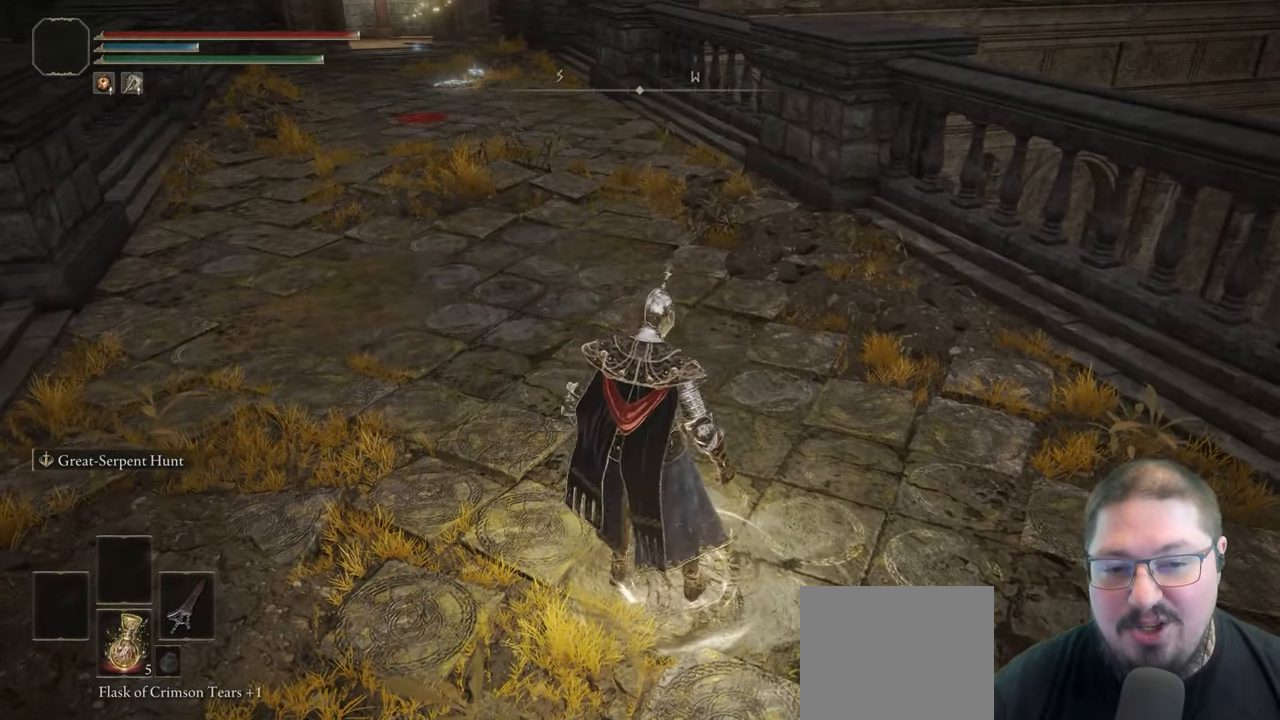
{"dt_ms": 500, "buttons": [], "left_stick": "center", "right_stick": "up-left", "events": [[417, "right_stick", "up-left"]]}
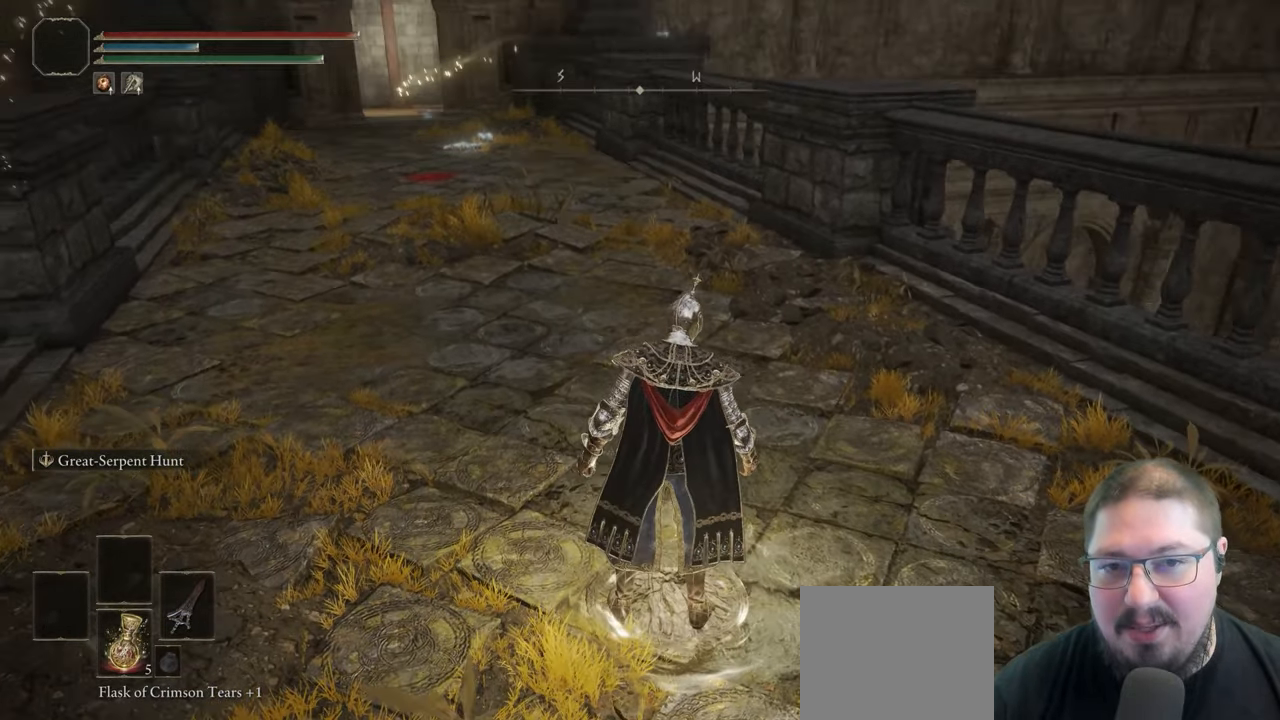
{"dt_ms": 500, "buttons": [], "left_stick": "center", "right_stick": "center", "events": [[50, "right_stick", "left"], [300, "right_stick", "center"]]}